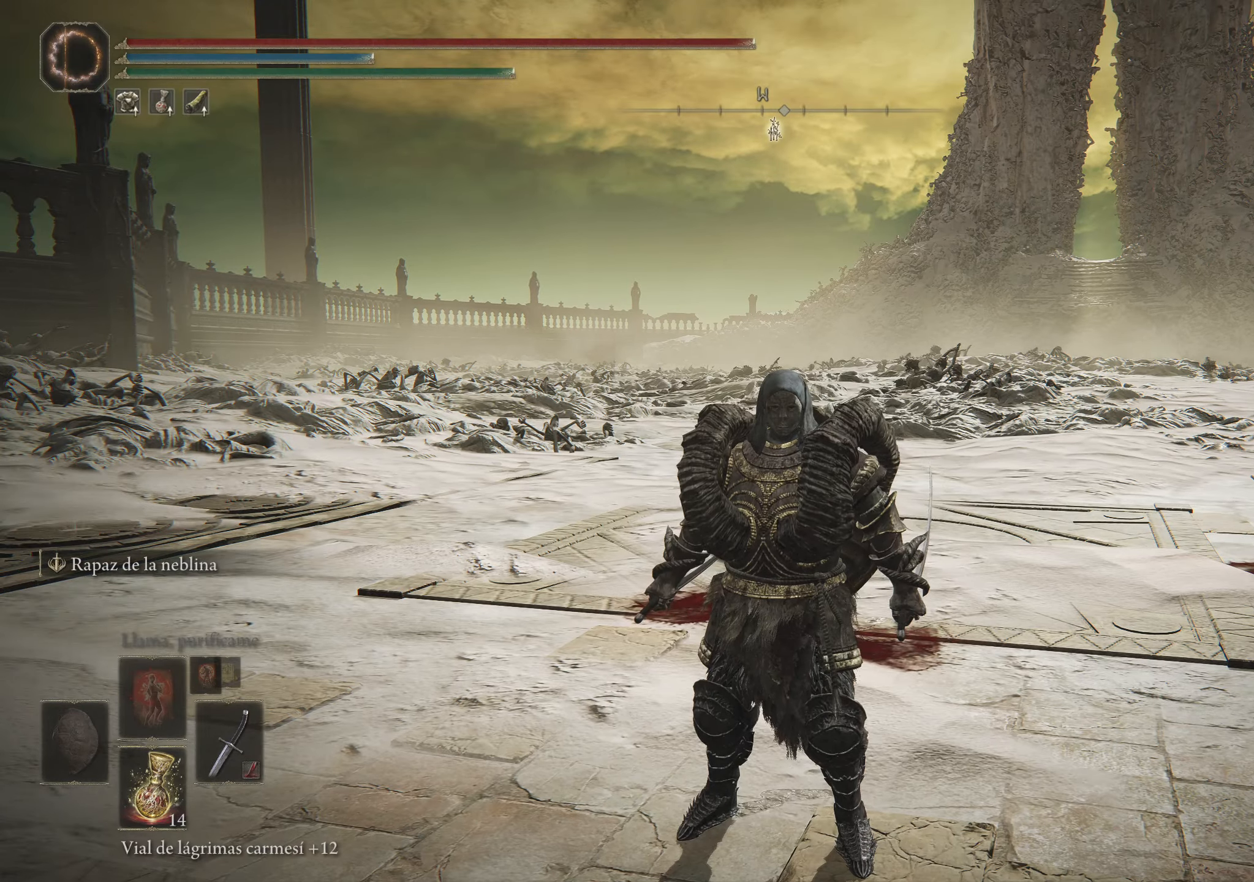
Gameplay with keyboard and mouse; each line is a JSON object with the keys and mouse buttons held at the frame after it. "events" lists presses ("down") and releases ("up") of "1", "2", "3", "4", "5", "a", "alt", "c", "caps_lock", "ctrl", "d", "e", "f", "g", "q", "r", "s", "shift", "space", "t", "tab", "v", "w", "x", "z", "mouse_left", "mouse_wheel" and "mouse_right" between this image and that frame as [ms after this image, input, new state], when the widget could be followed in between. "mouse_left", "mouse_wheel", "mouse_right" = the "left", "wheel", "right" buttons of the "mouse" list. No other keys are recorded. "wheel" means that the mouse wheel is clicked or scrolled. Not read: mouse_move.
{"keys": ["space", "w"], "mouse": [], "events": [[200, "space", "down"]]}
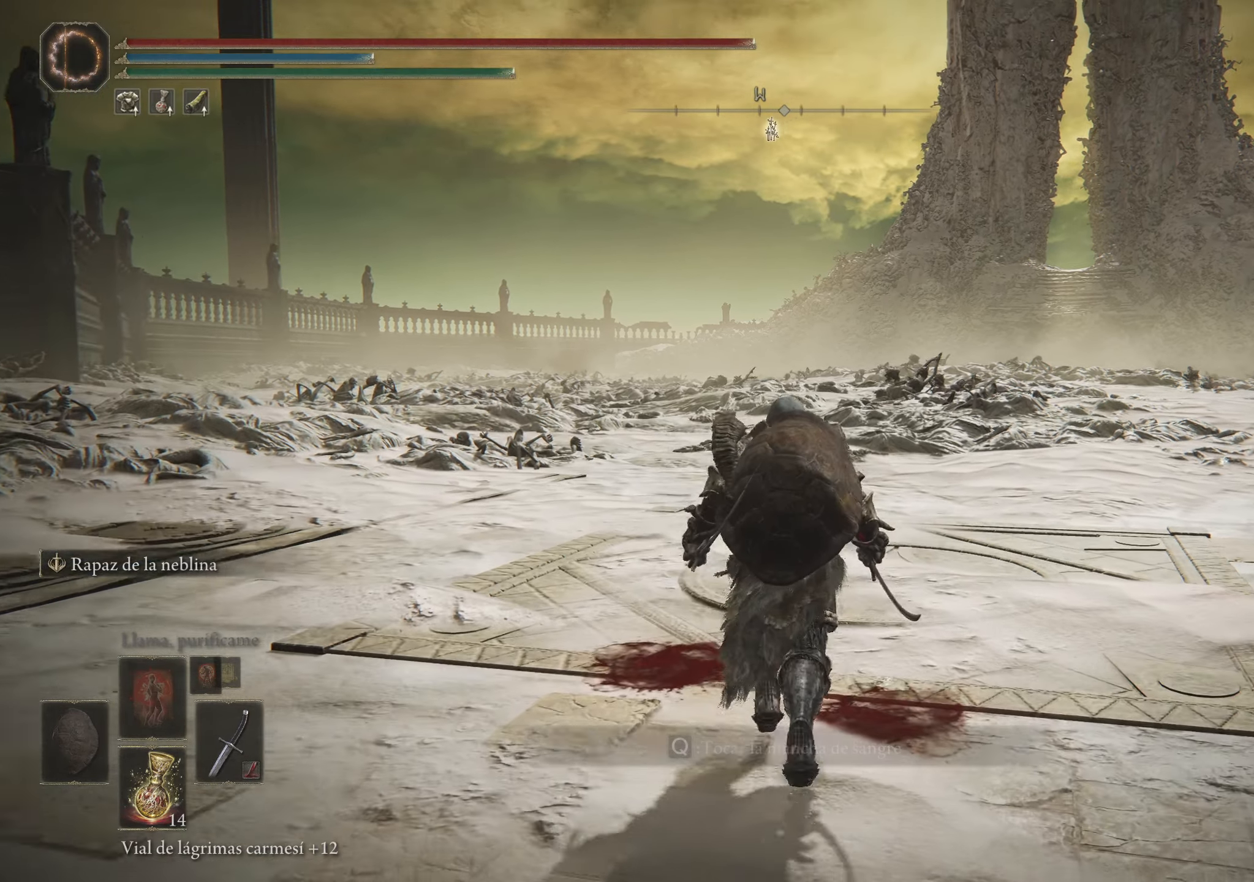
{"keys": ["a", "space", "w"], "mouse": [], "events": [[250, "a", "down"]]}
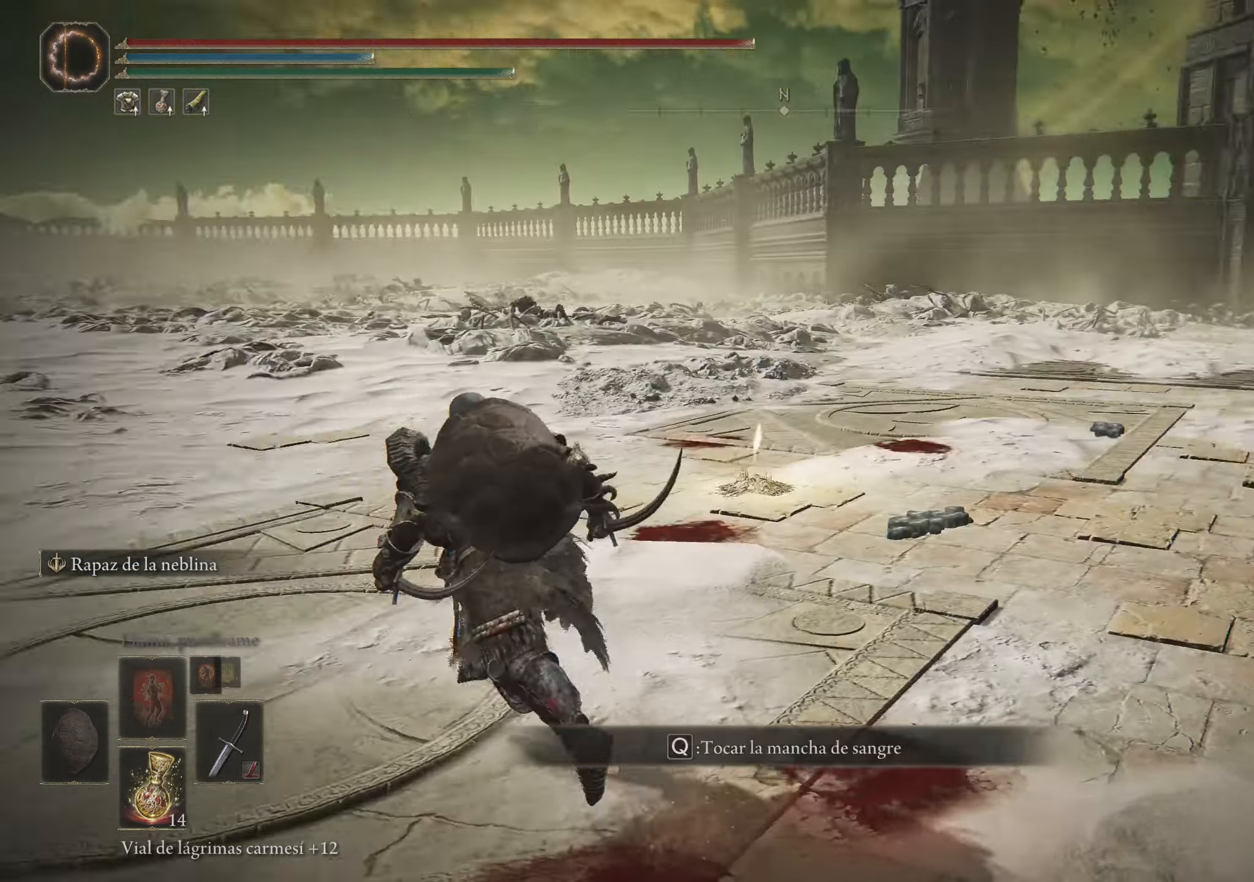
{"keys": ["a", "space", "w"], "mouse": [], "events": []}
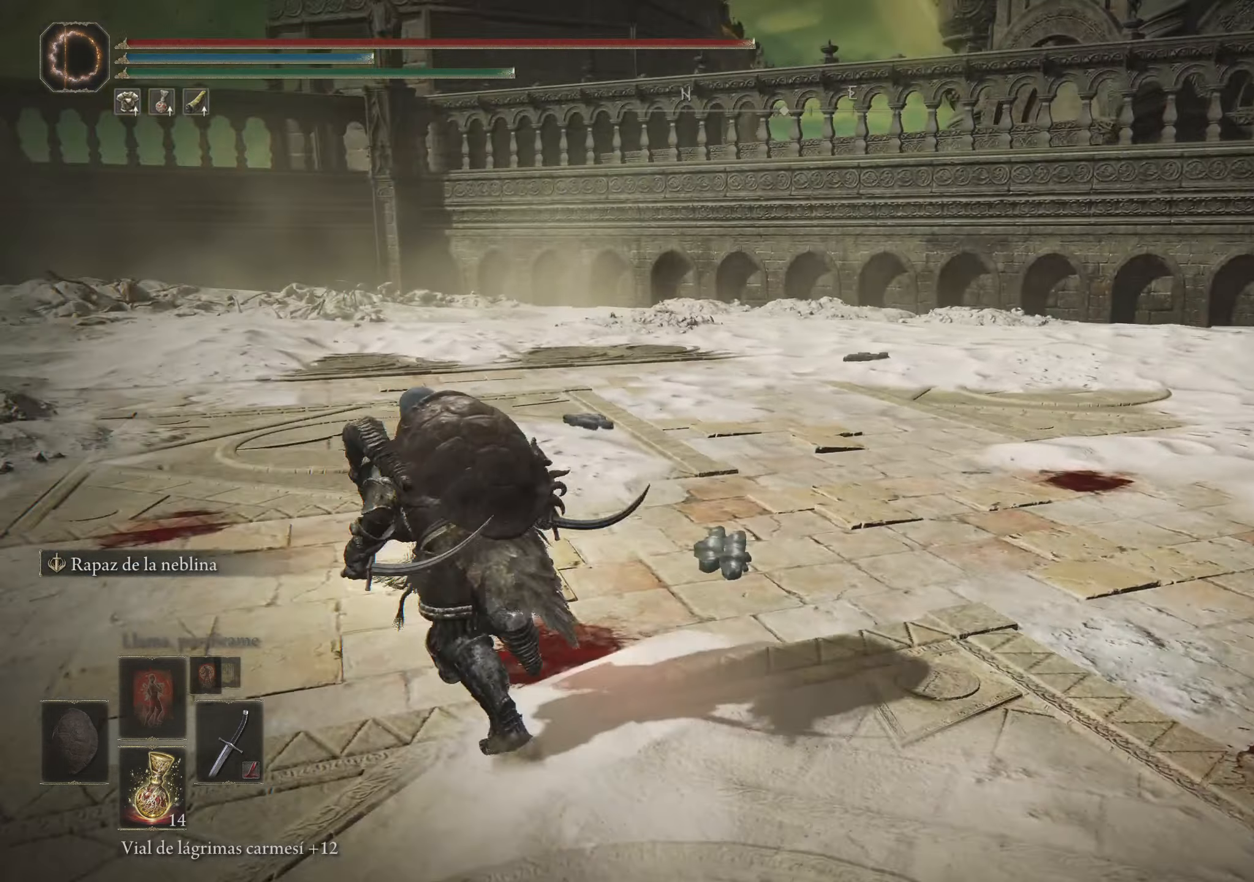
{"keys": ["space", "w"], "mouse": [], "events": [[250, "a", "up"]]}
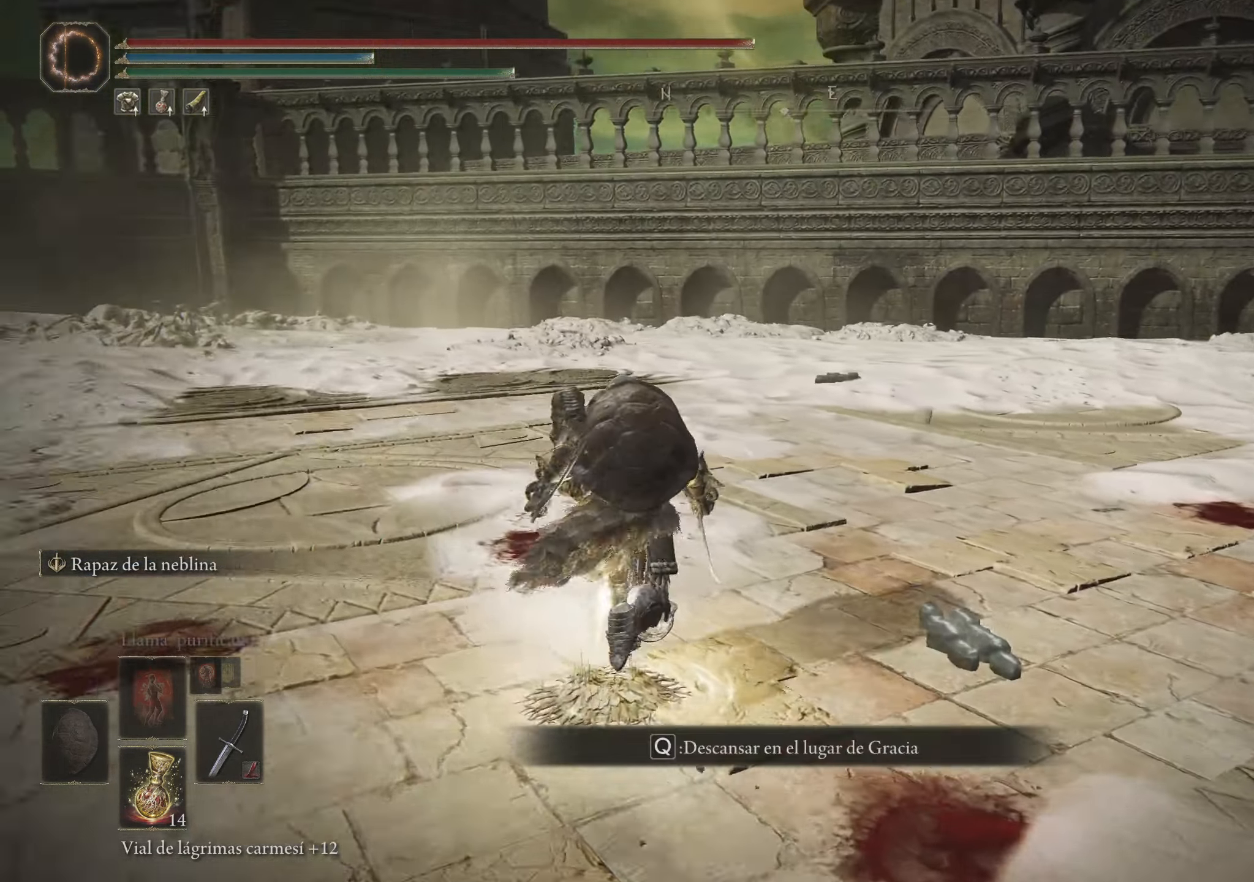
{"keys": ["space", "w"], "mouse": [], "events": []}
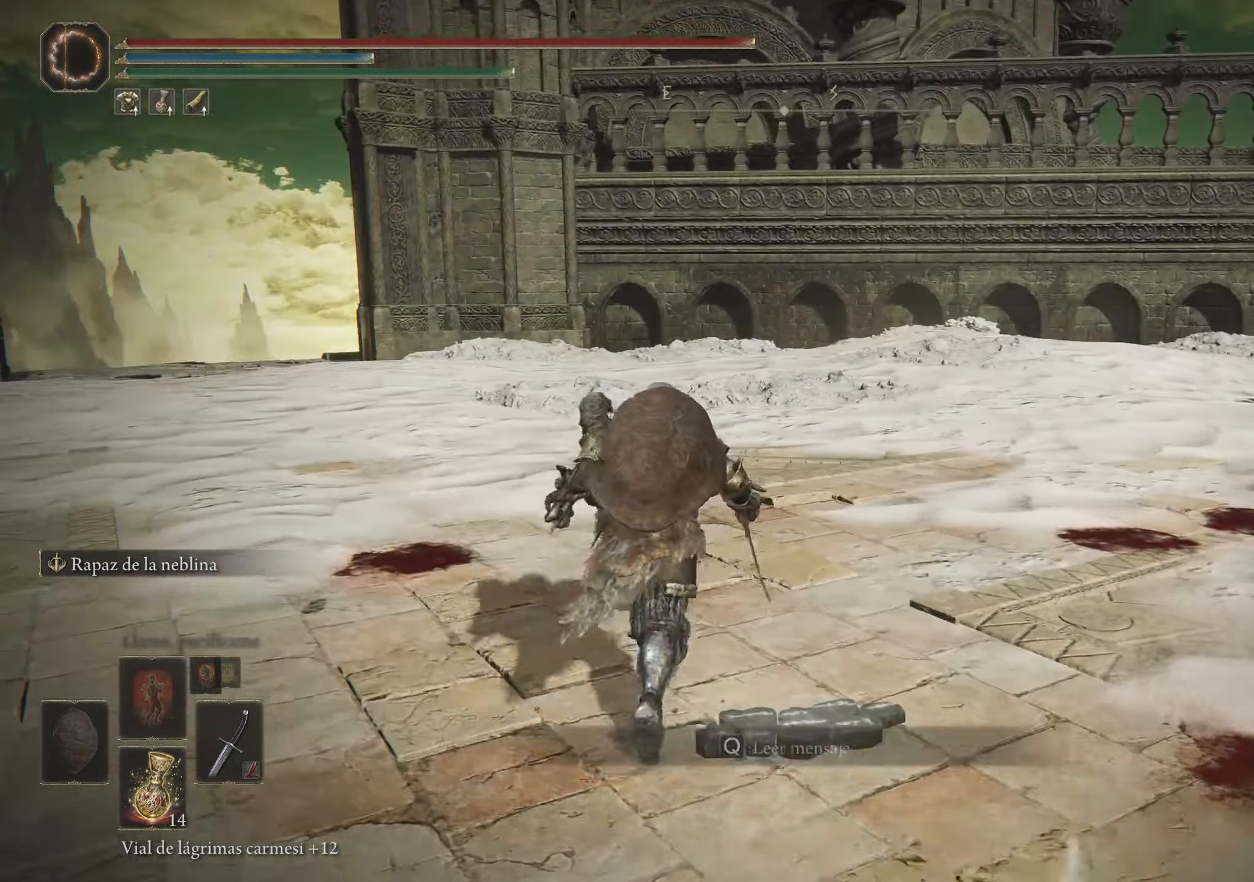
{"keys": ["a"], "mouse": [], "events": [[183, "a", "down"], [233, "space", "up"], [466, "w", "up"]]}
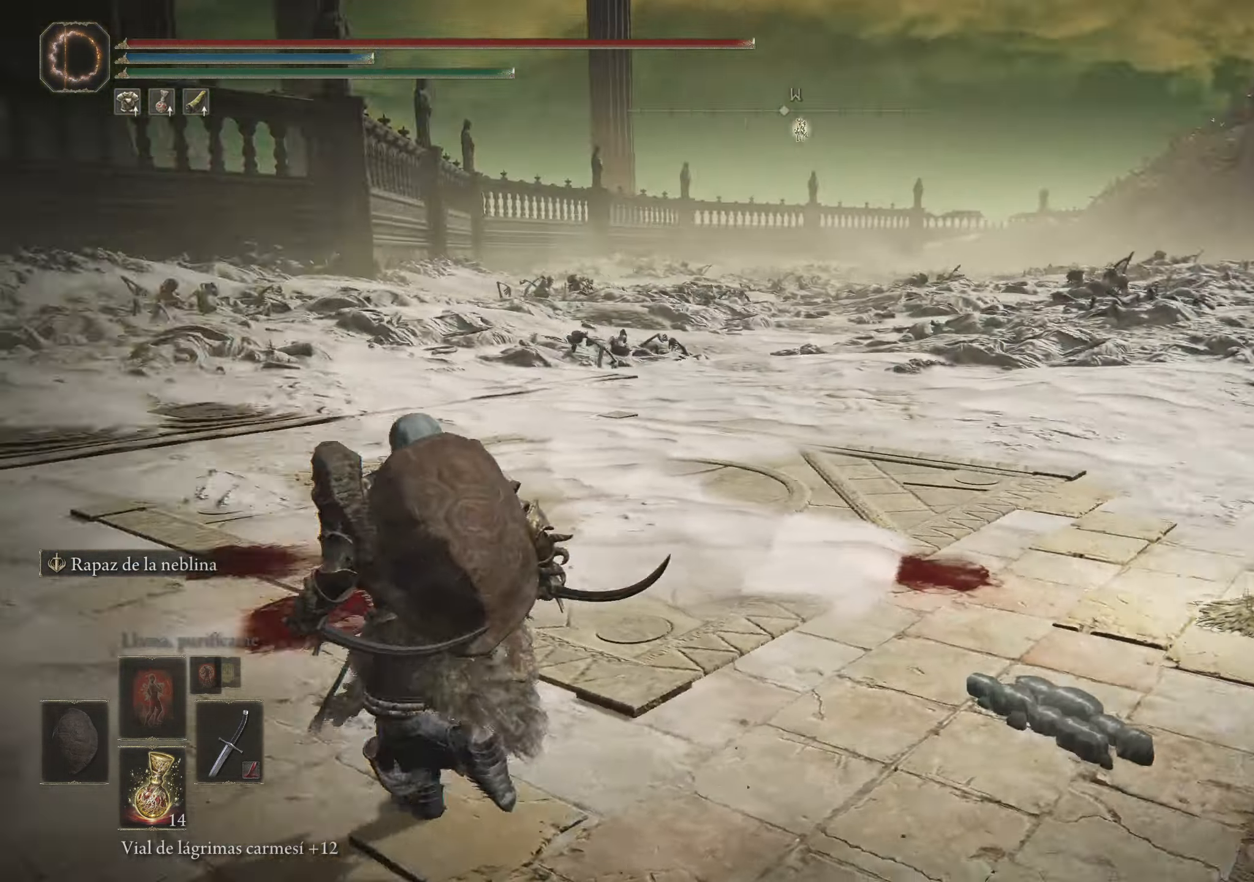
{"keys": [], "mouse": [], "events": [[100, "a", "up"], [250, "s", "down"], [383, "s", "up"]]}